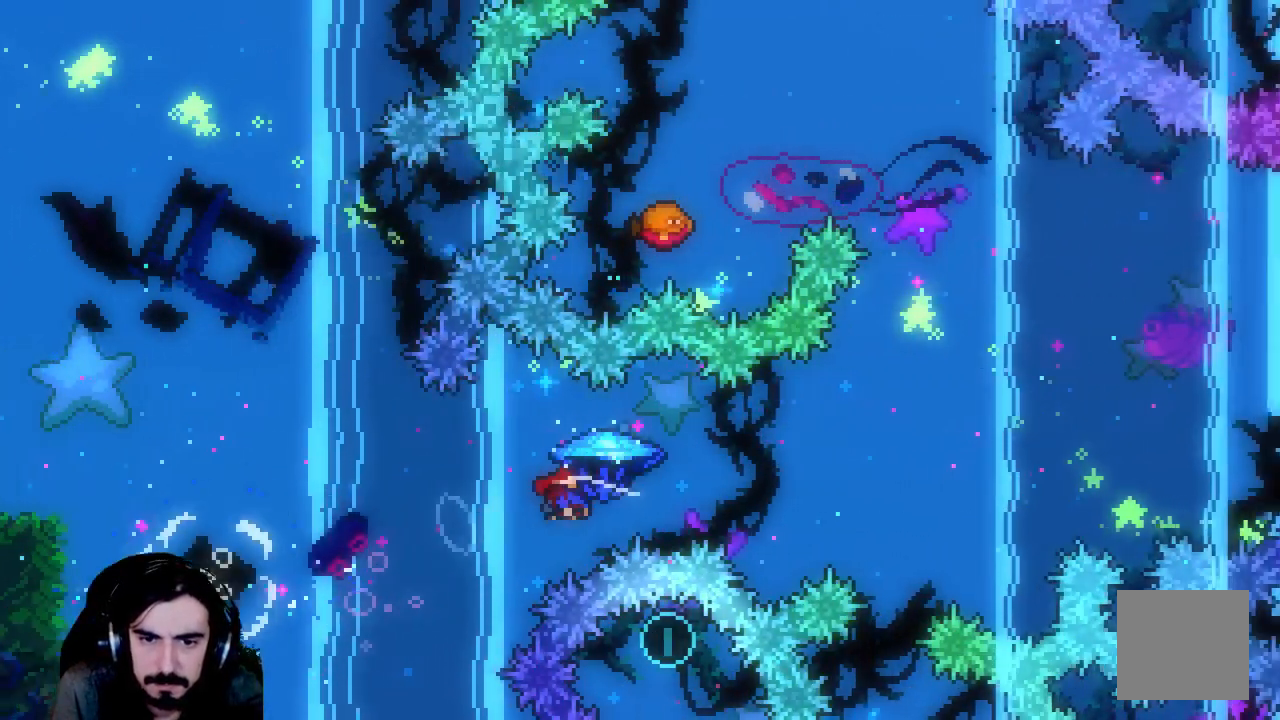
Gameplay with a controller (Xbox layout); each line is a JSON object with the inputs held at the frame after it. "events" lists button and stick changes between this image and that frame as [ms after this image, input, new state], when the widget could be followed in between. Not read: L3 R3 right_stick.
{"buttons": ["X", "R2", "DPAD_UP", "DPAD_RIGHT"], "left_stick": "center", "events": [[333, "R2", "up"], [483, "DPAD_UP", "down"], [483, "X", "down"], [500, "R2", "down"]]}
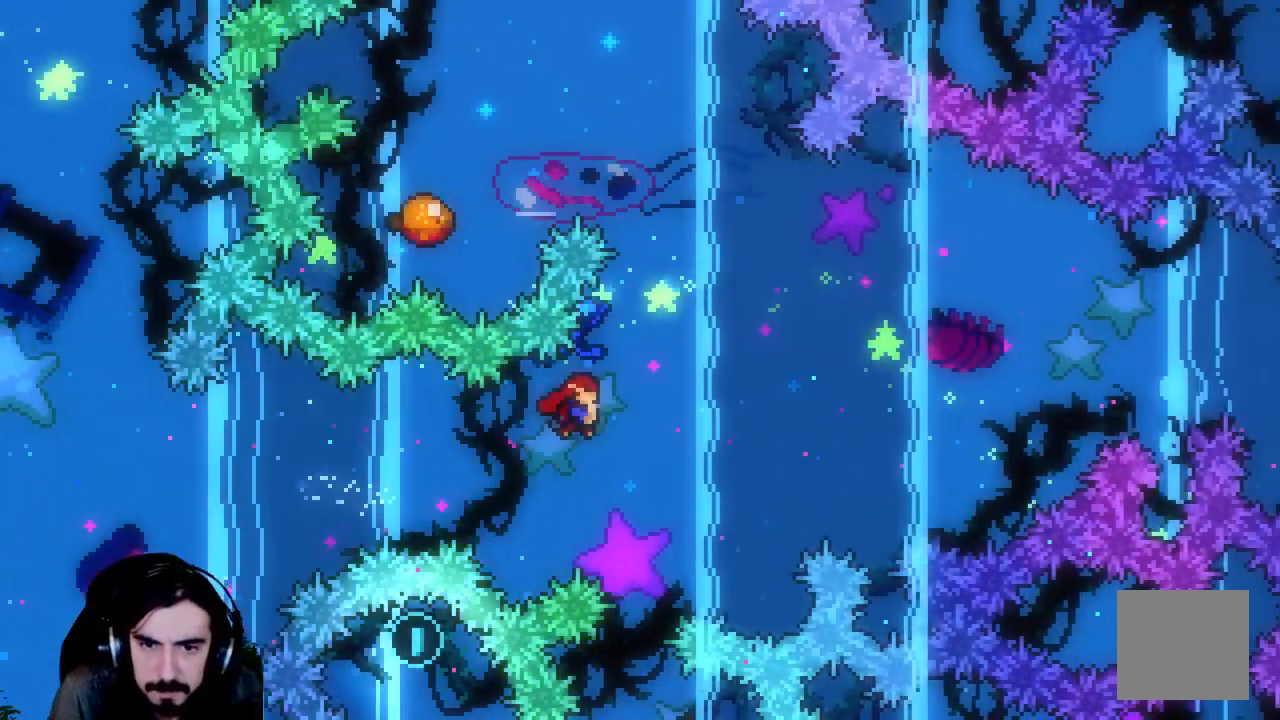
{"buttons": ["X", "R2", "DPAD_UP"], "left_stick": "center", "events": [[17, "DPAD_RIGHT", "up"]]}
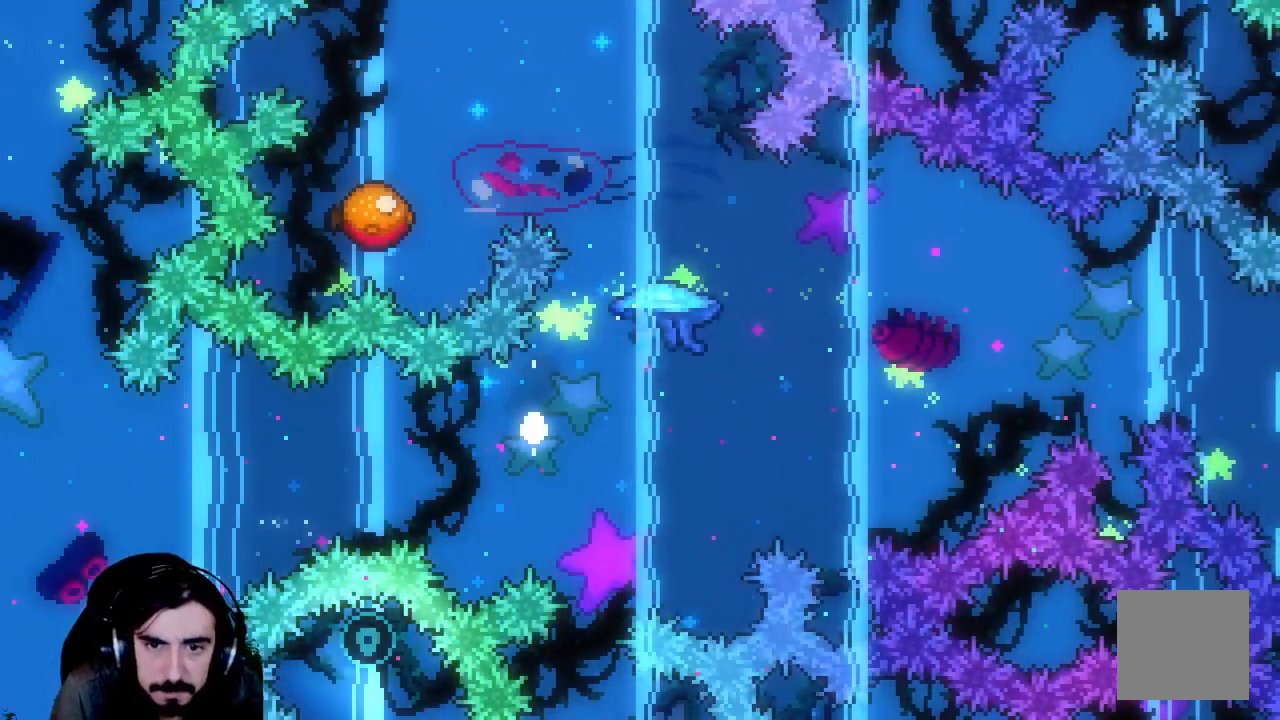
{"buttons": ["R2", "DPAD_RIGHT"], "left_stick": "center", "events": [[117, "DPAD_RIGHT", "down"], [133, "DPAD_UP", "up"], [133, "X", "up"], [200, "DPAD_RIGHT", "up"], [367, "DPAD_RIGHT", "down"]]}
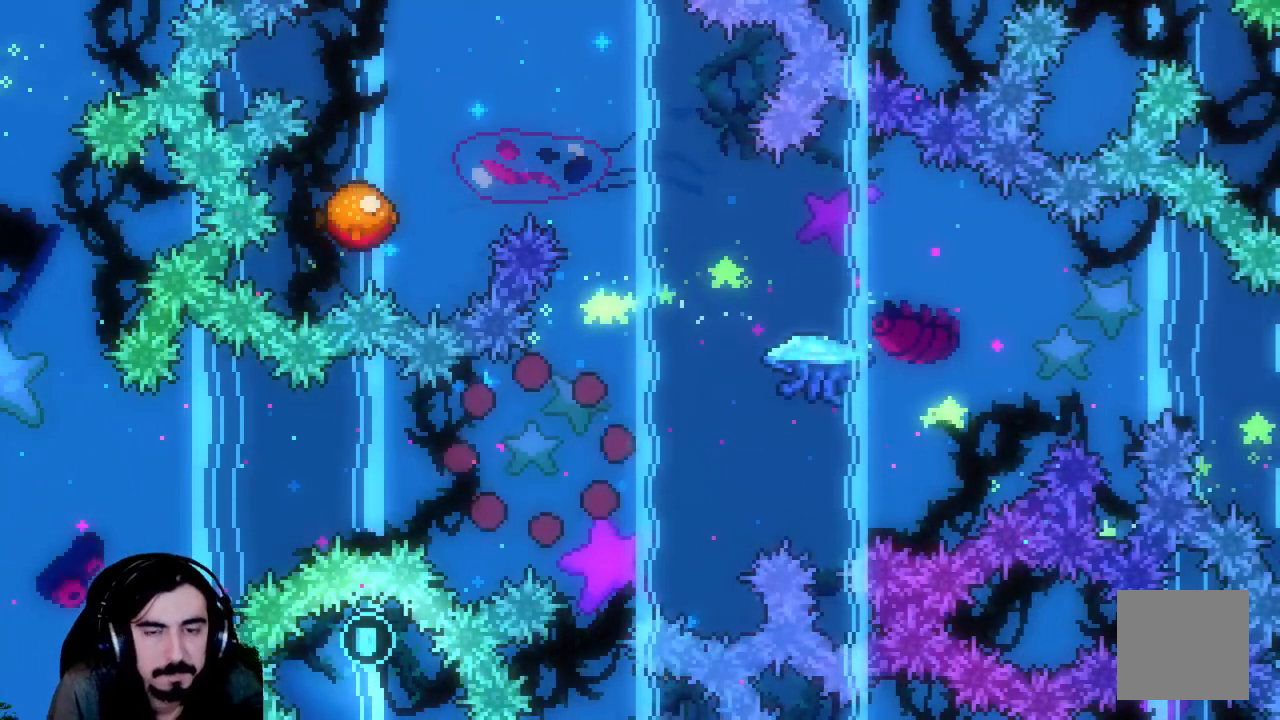
{"buttons": ["R2", "DPAD_RIGHT"], "left_stick": "center", "events": []}
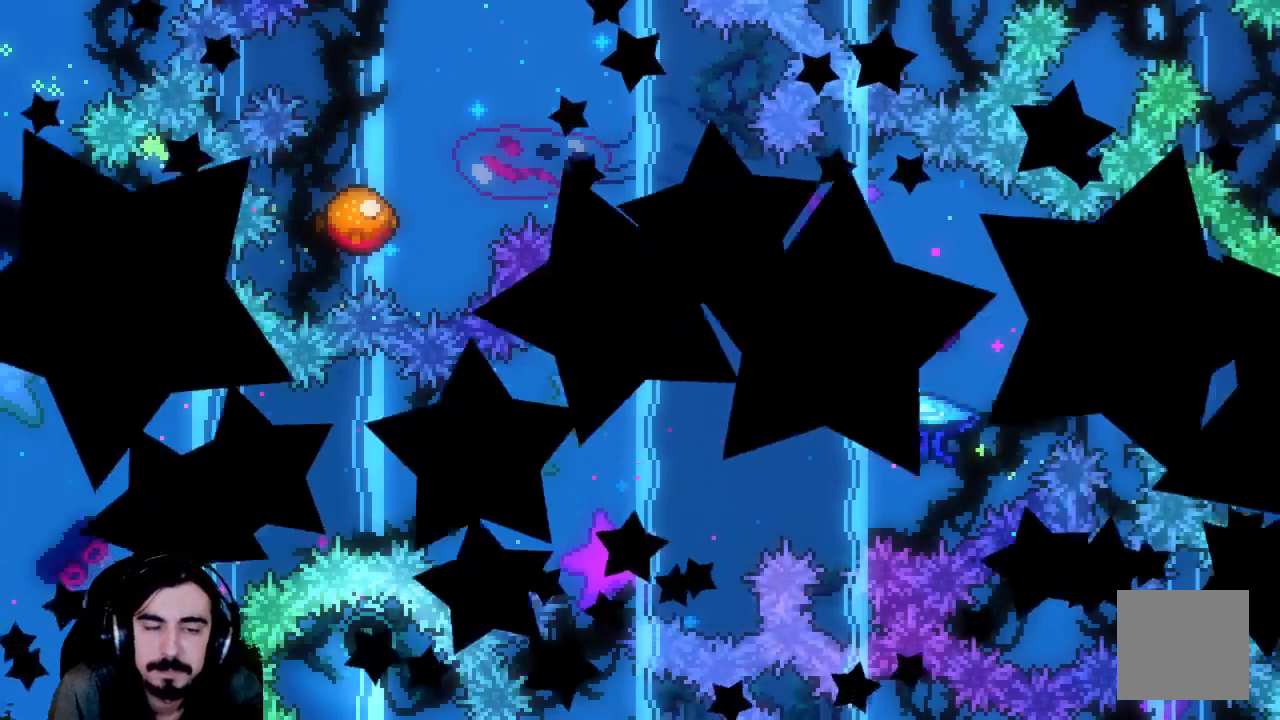
{"buttons": ["R2", "DPAD_RIGHT"], "left_stick": "center", "events": []}
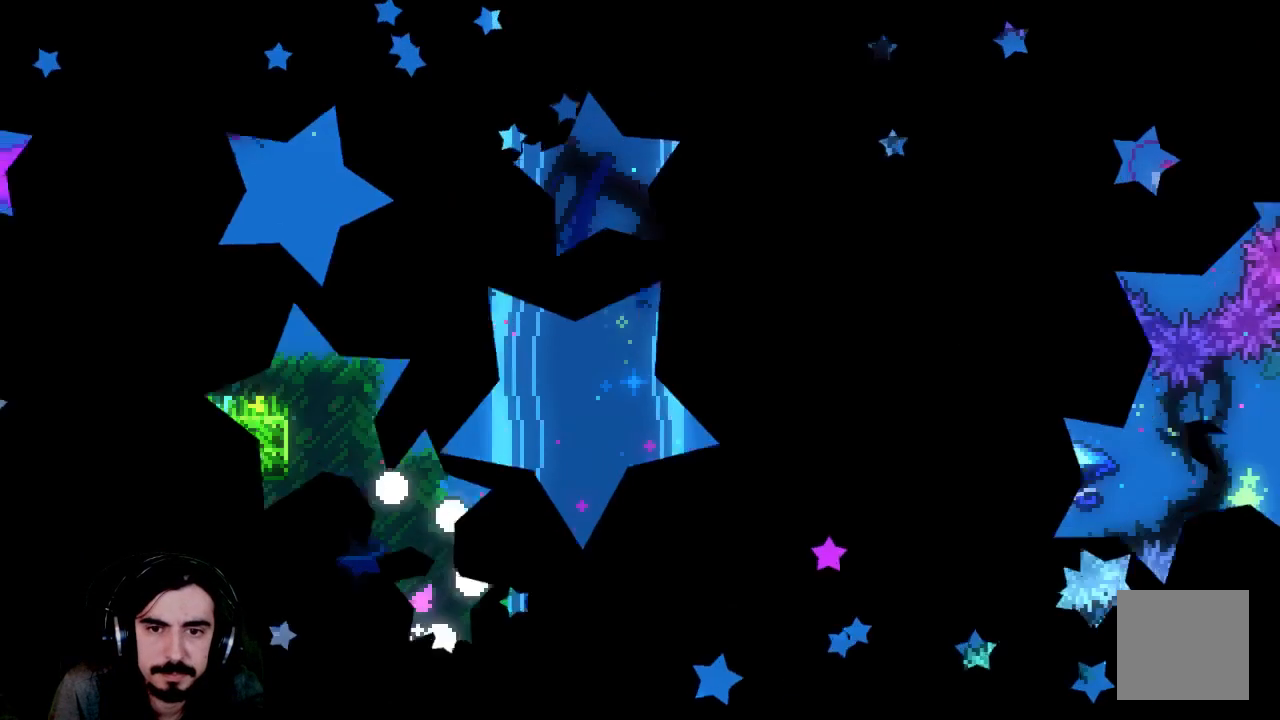
{"buttons": ["R2", "DPAD_RIGHT"], "left_stick": "center", "events": []}
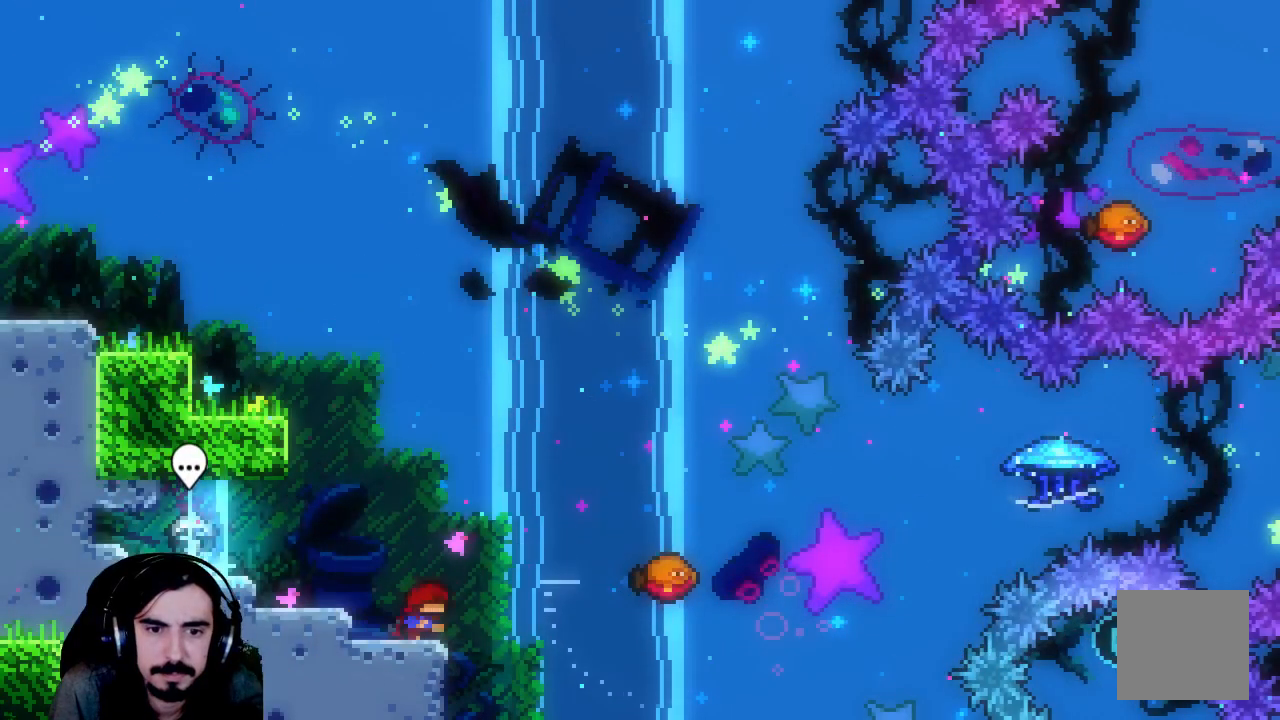
{"buttons": ["X", "R2", "DPAD_UP", "DPAD_RIGHT"], "left_stick": "center", "events": [[150, "A", "down"], [217, "DPAD_UP", "down"], [417, "A", "up"], [417, "X", "down"]]}
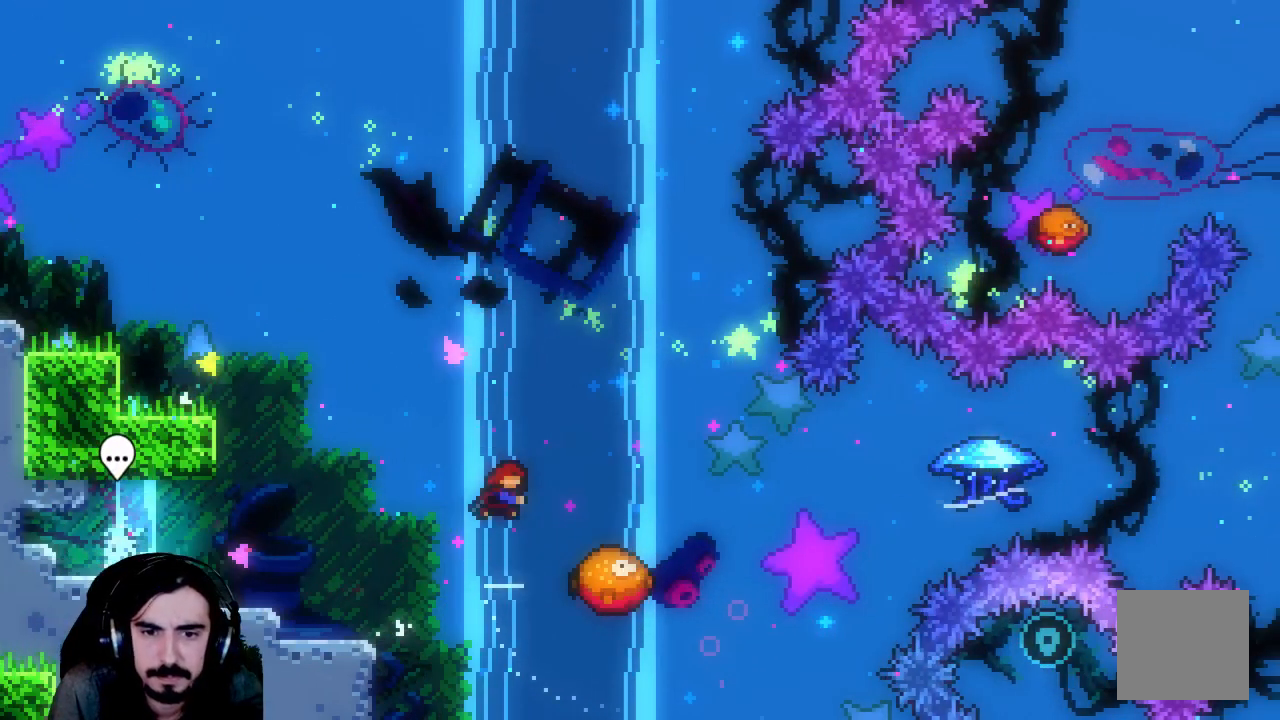
{"buttons": ["R2"], "left_stick": "center", "events": [[100, "X", "up"], [267, "DPAD_UP", "up"], [300, "DPAD_RIGHT", "up"]]}
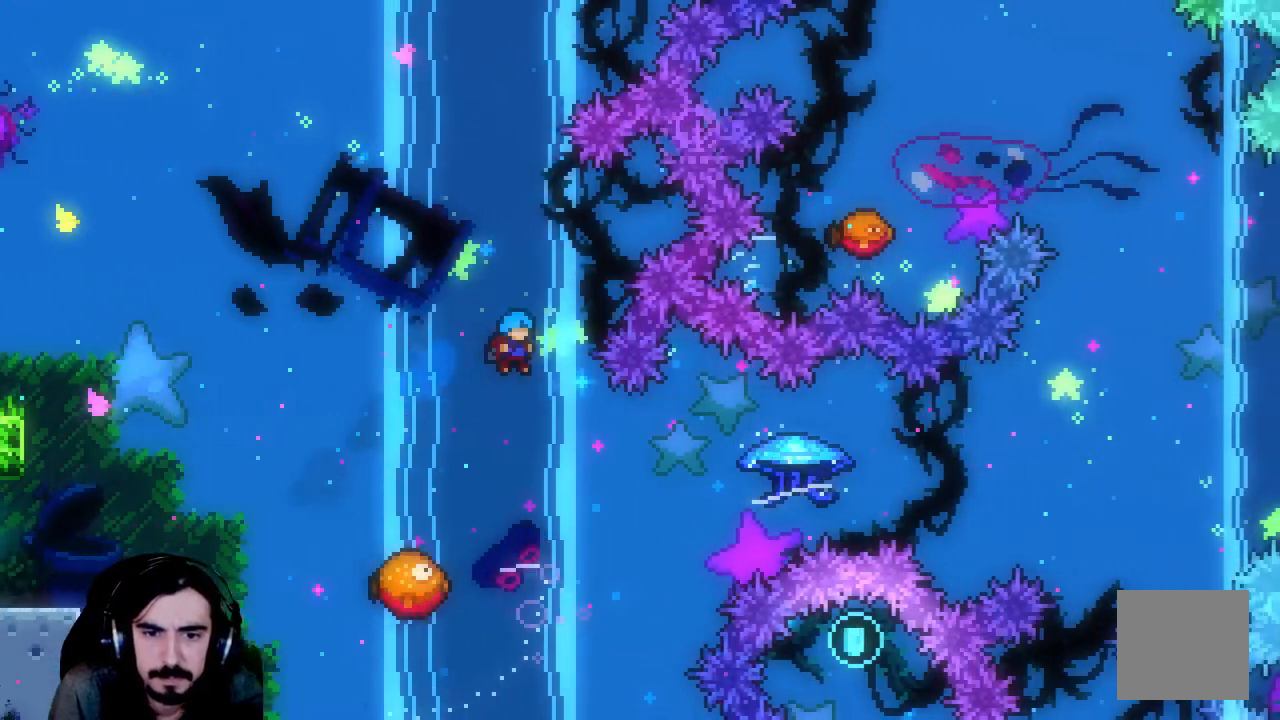
{"buttons": ["R2"], "left_stick": "center", "events": []}
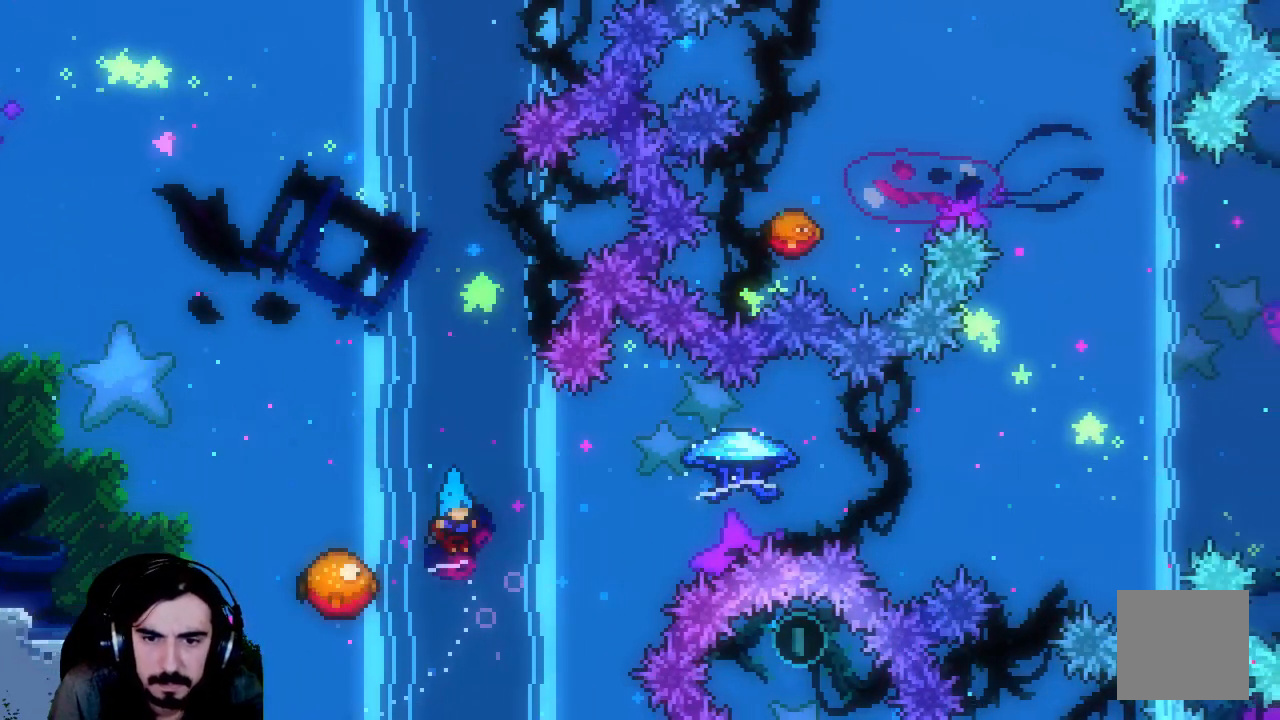
{"buttons": ["R2", "DPAD_RIGHT"], "left_stick": "center", "events": [[50, "DPAD_RIGHT", "down"]]}
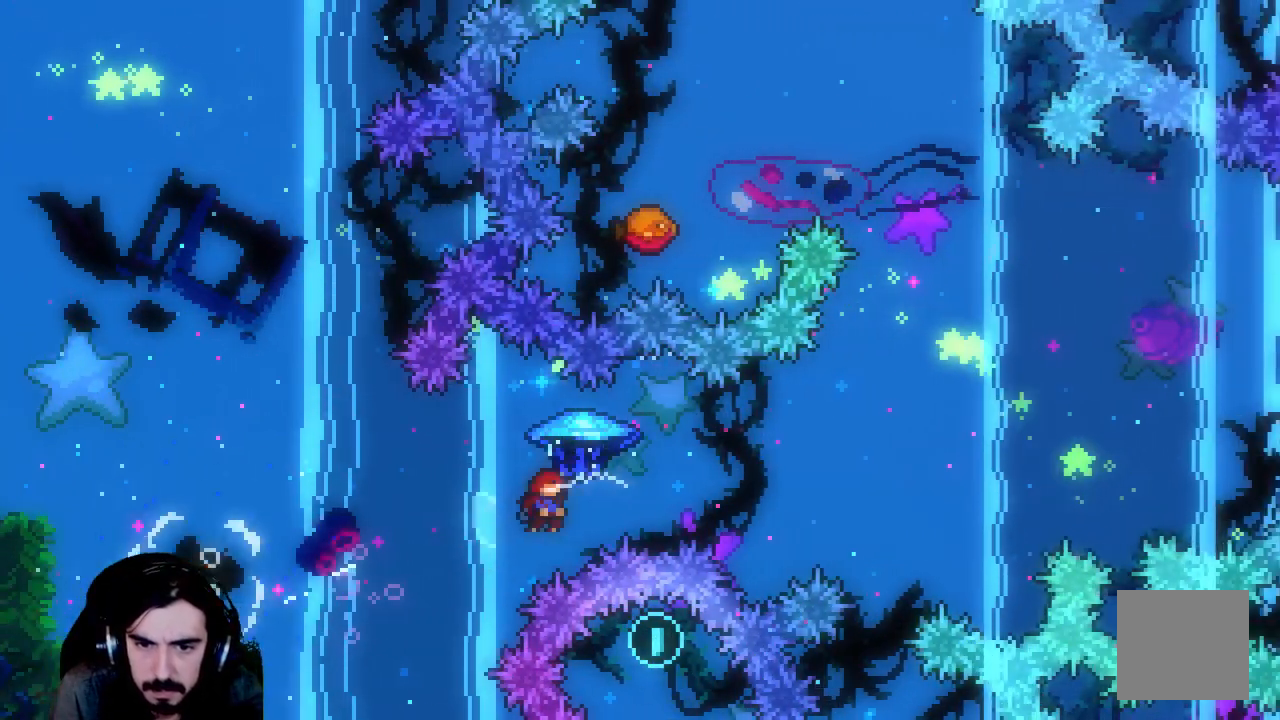
{"buttons": ["X", "DPAD_UP"], "left_stick": "center", "events": [[400, "DPAD_RIGHT", "up"], [400, "R2", "up"], [417, "DPAD_UP", "down"], [500, "X", "down"]]}
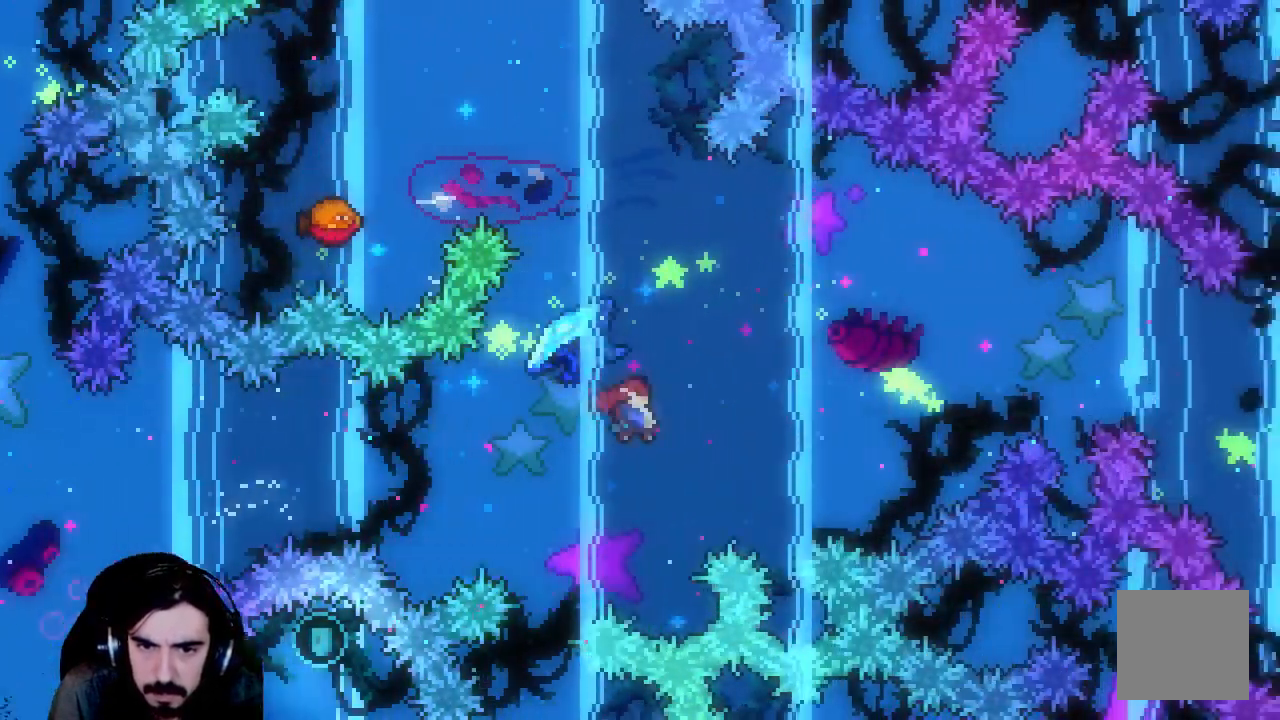
{"buttons": ["X", "R2", "DPAD_UP", "DPAD_LEFT"], "left_stick": "center", "events": [[17, "R2", "down"], [433, "DPAD_LEFT", "down"]]}
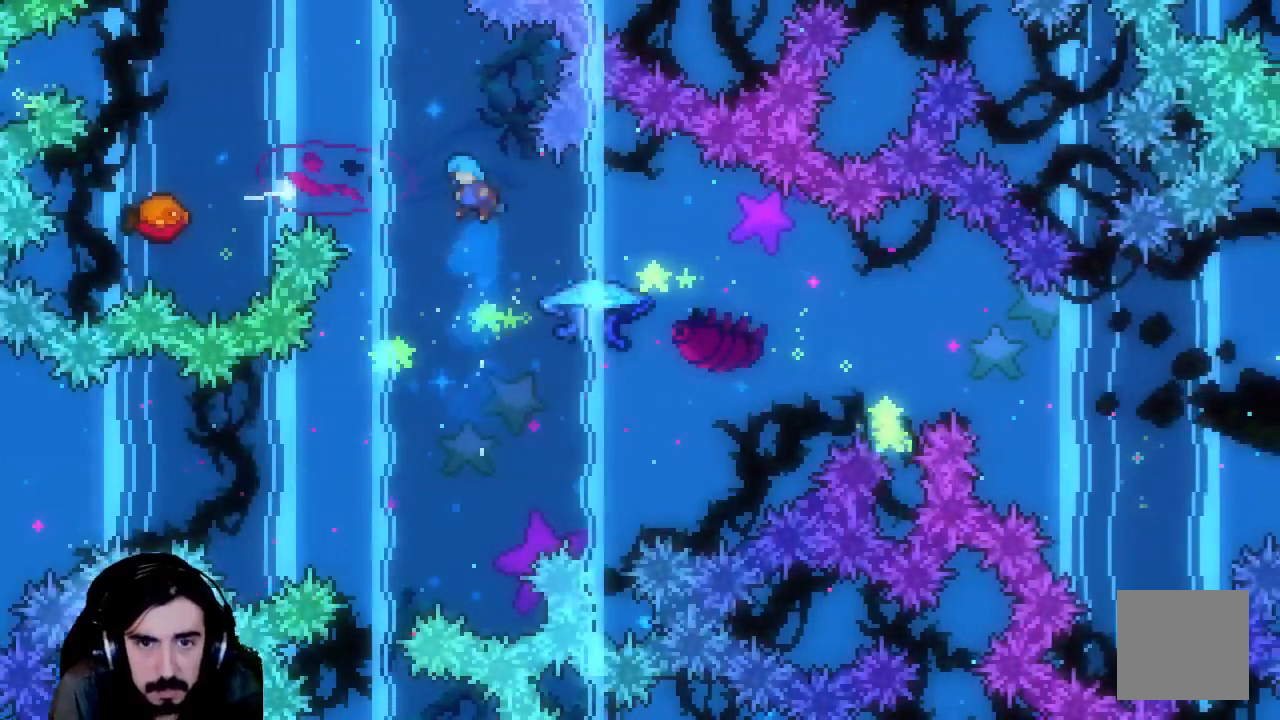
{"buttons": ["R2", "DPAD_DOWN"], "left_stick": "center", "events": [[217, "DPAD_UP", "up"], [233, "DPAD_LEFT", "up"], [233, "X", "up"], [283, "DPAD_RIGHT", "down"], [400, "DPAD_DOWN", "down"], [400, "DPAD_RIGHT", "up"]]}
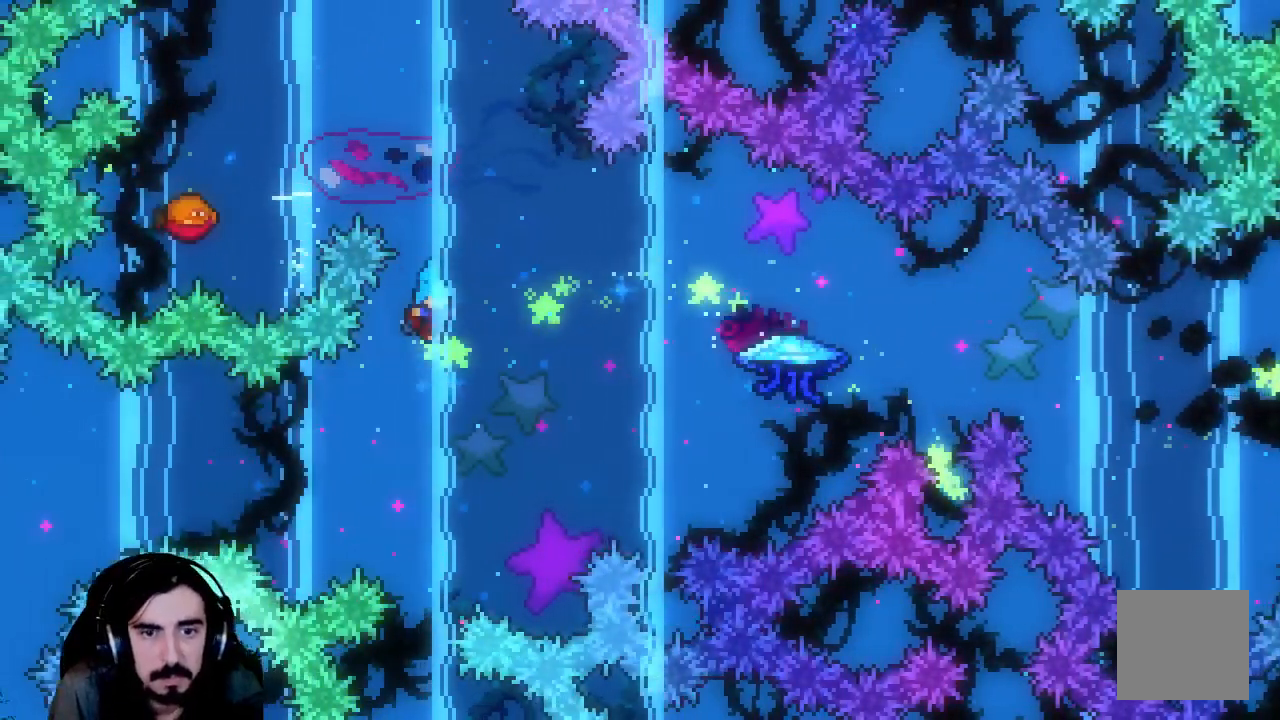
{"buttons": ["R2", "DPAD_DOWN", "DPAD_RIGHT"], "left_stick": "center", "events": [[33, "DPAD_RIGHT", "down"], [83, "X", "down"], [317, "X", "up"]]}
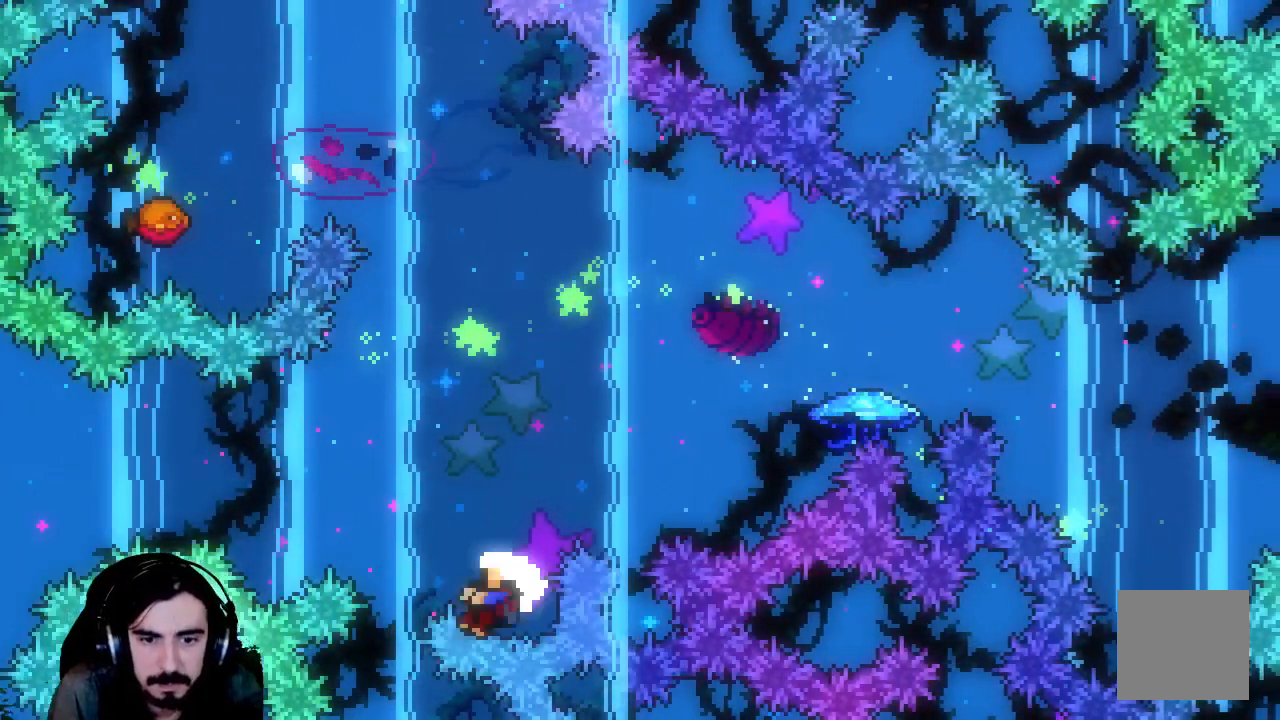
{"buttons": [], "left_stick": "center", "events": [[83, "R2", "up"], [150, "DPAD_DOWN", "up"], [150, "DPAD_RIGHT", "up"]]}
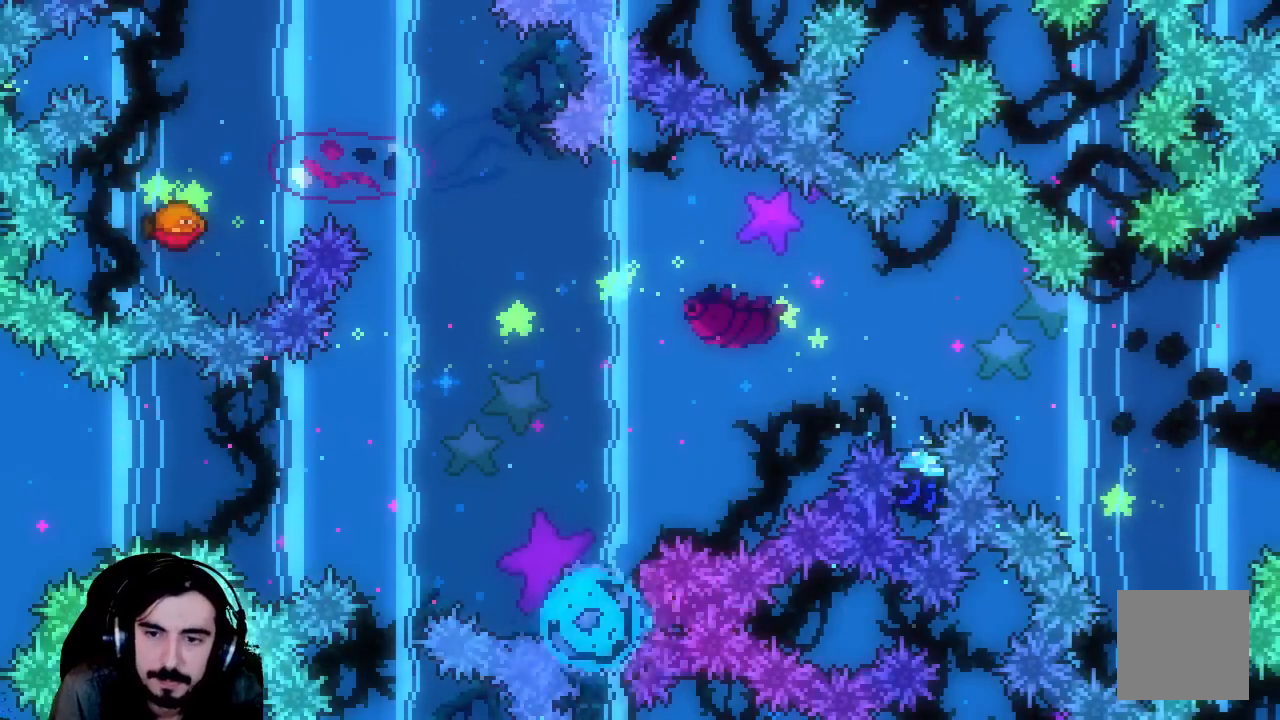
{"buttons": ["R2"], "left_stick": "center", "events": [[33, "R2", "down"]]}
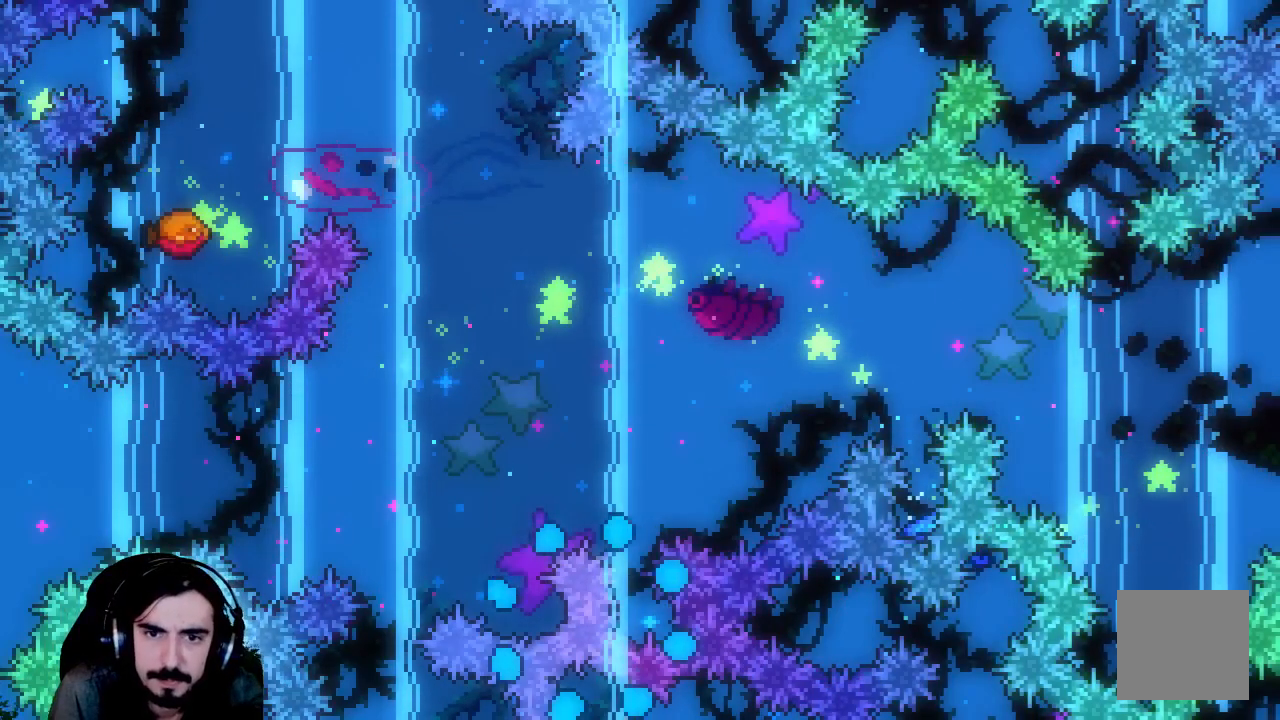
{"buttons": ["R2"], "left_stick": "center", "events": []}
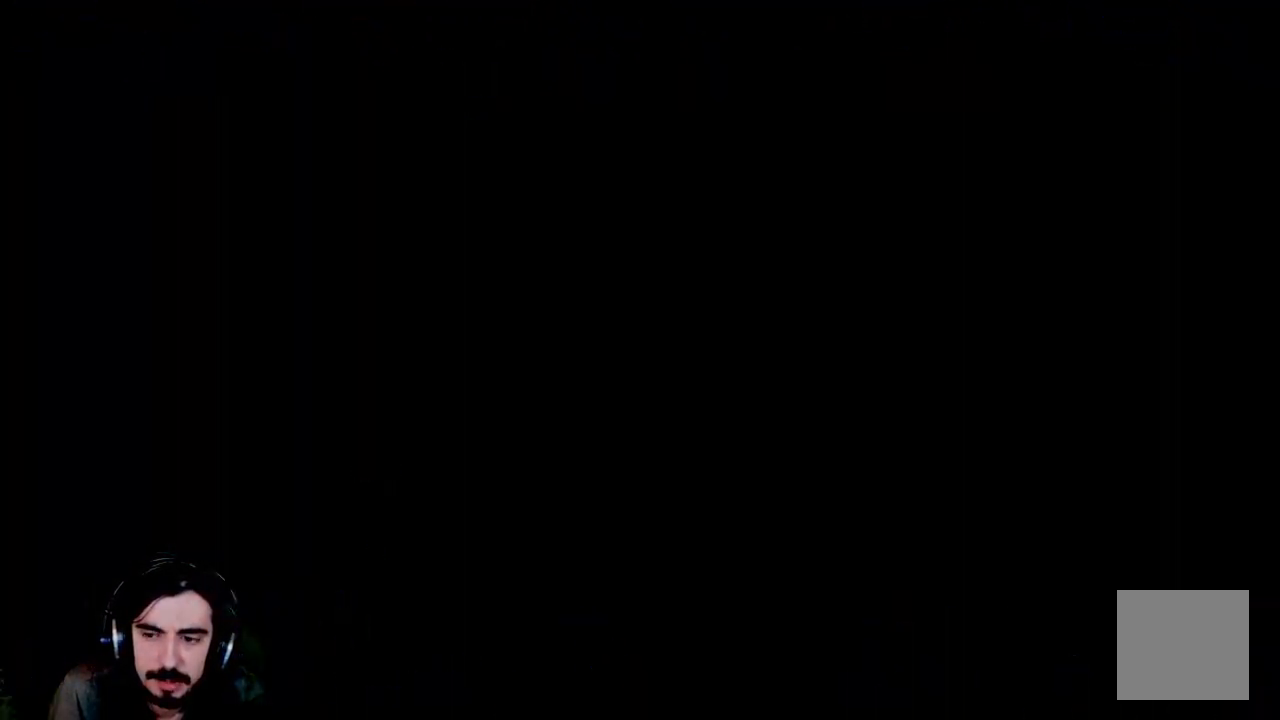
{"buttons": ["R2"], "left_stick": "center", "events": []}
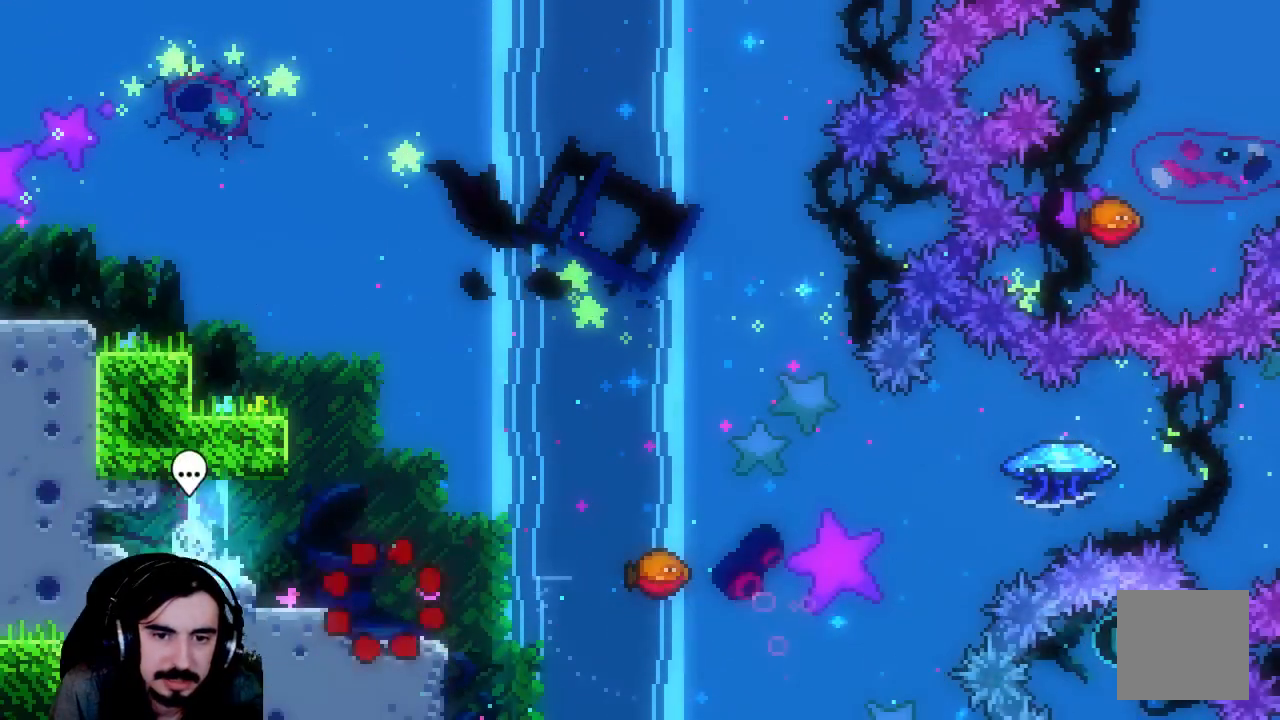
{"buttons": ["X", "R2", "DPAD_UP", "DPAD_RIGHT"], "left_stick": "center", "events": [[150, "DPAD_RIGHT", "down"], [250, "A", "down"], [317, "DPAD_UP", "down"], [383, "A", "up"], [450, "X", "down"]]}
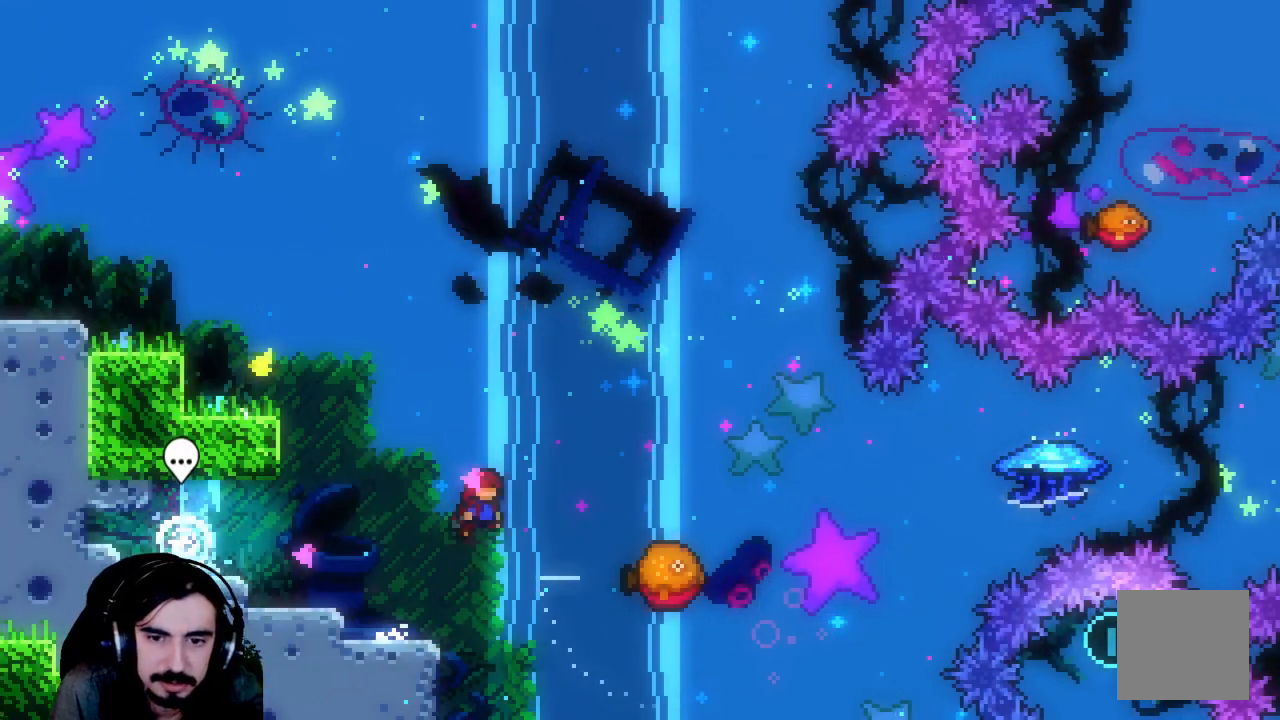
{"buttons": ["R2", "DPAD_UP", "DPAD_RIGHT"], "left_stick": "center", "events": [[383, "X", "up"]]}
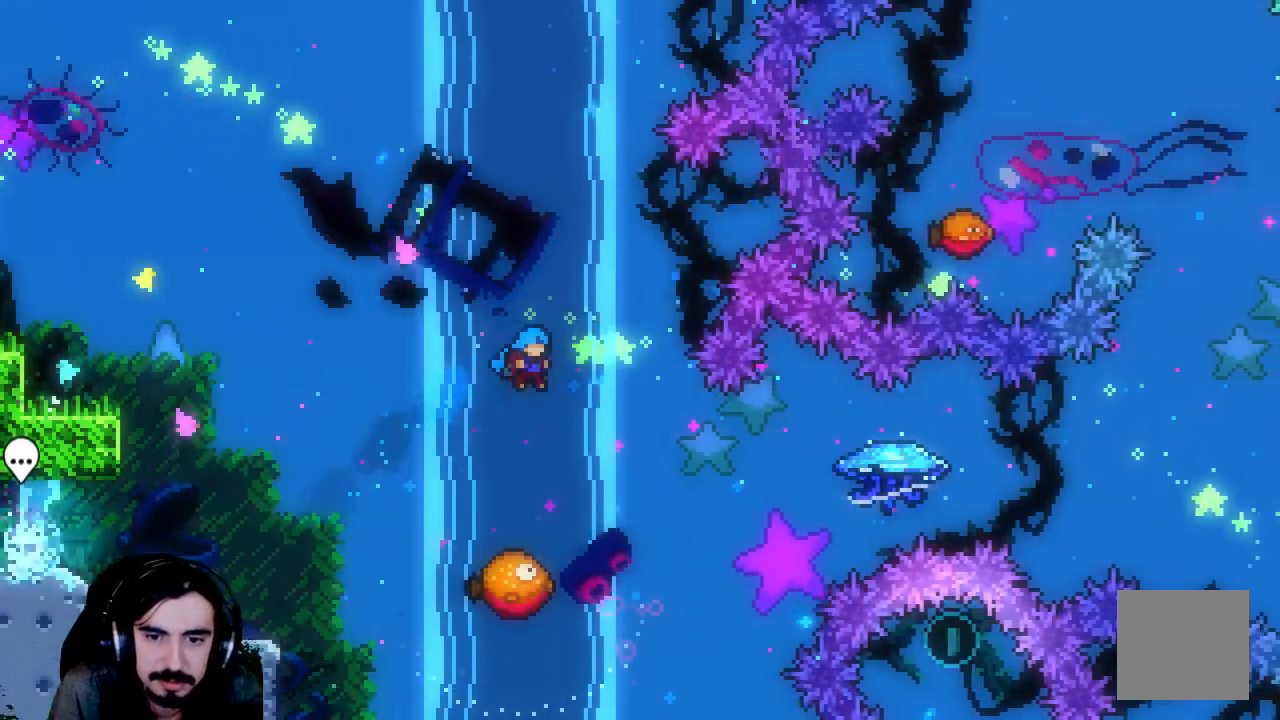
{"buttons": ["R2"], "left_stick": "center", "events": [[33, "DPAD_UP", "up"], [67, "DPAD_RIGHT", "up"], [317, "DPAD_RIGHT", "down"], [450, "DPAD_RIGHT", "up"]]}
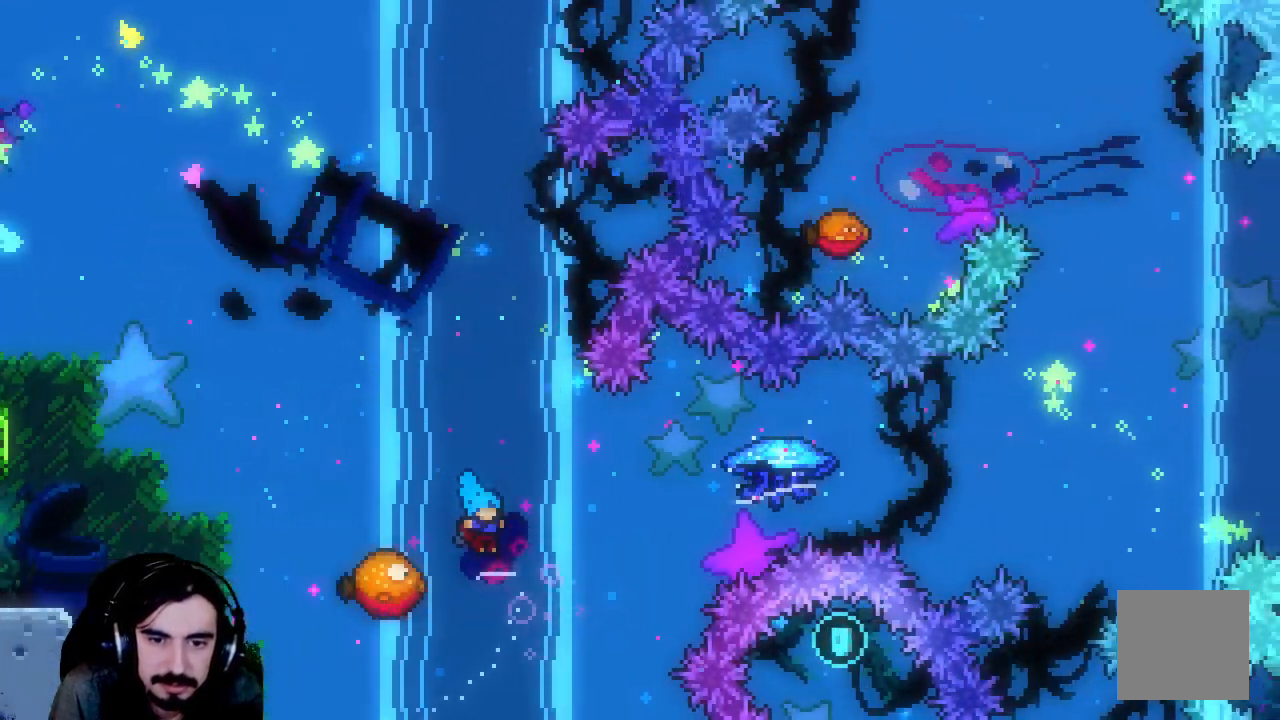
{"buttons": ["R2", "DPAD_RIGHT"], "left_stick": "center", "events": [[133, "DPAD_RIGHT", "down"]]}
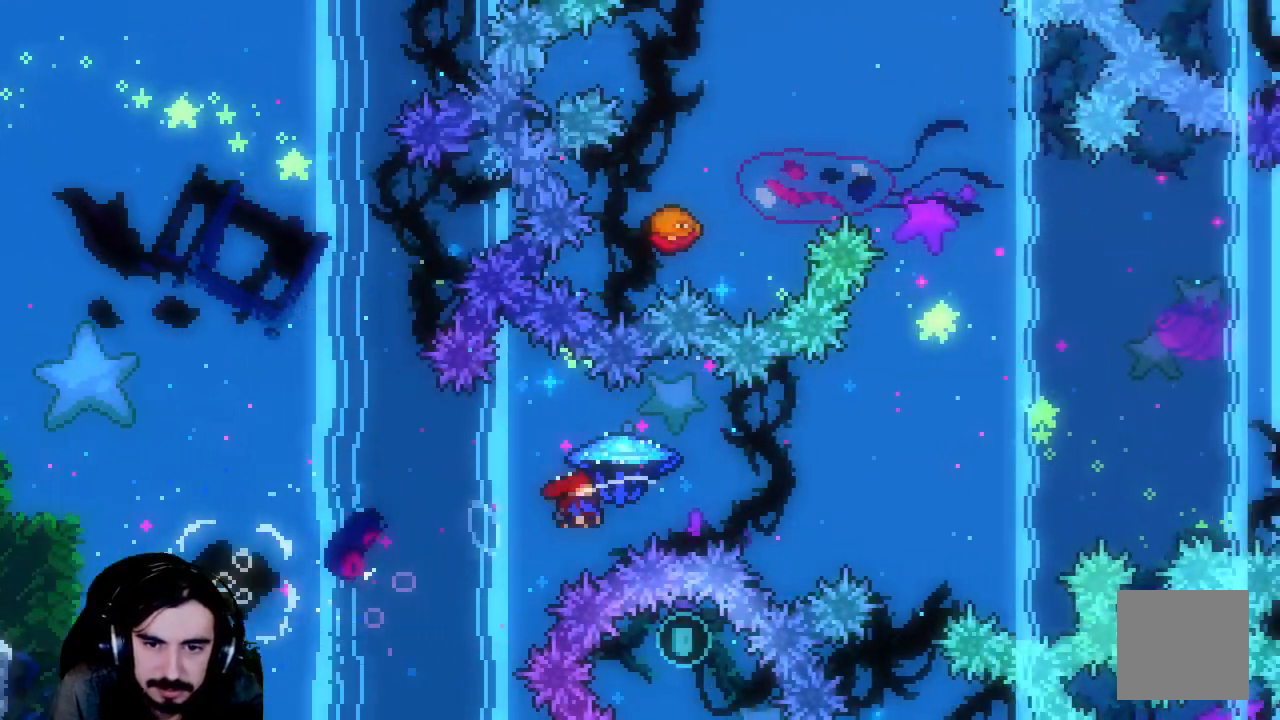
{"buttons": ["DPAD_RIGHT"], "left_stick": "center", "events": [[400, "R2", "up"]]}
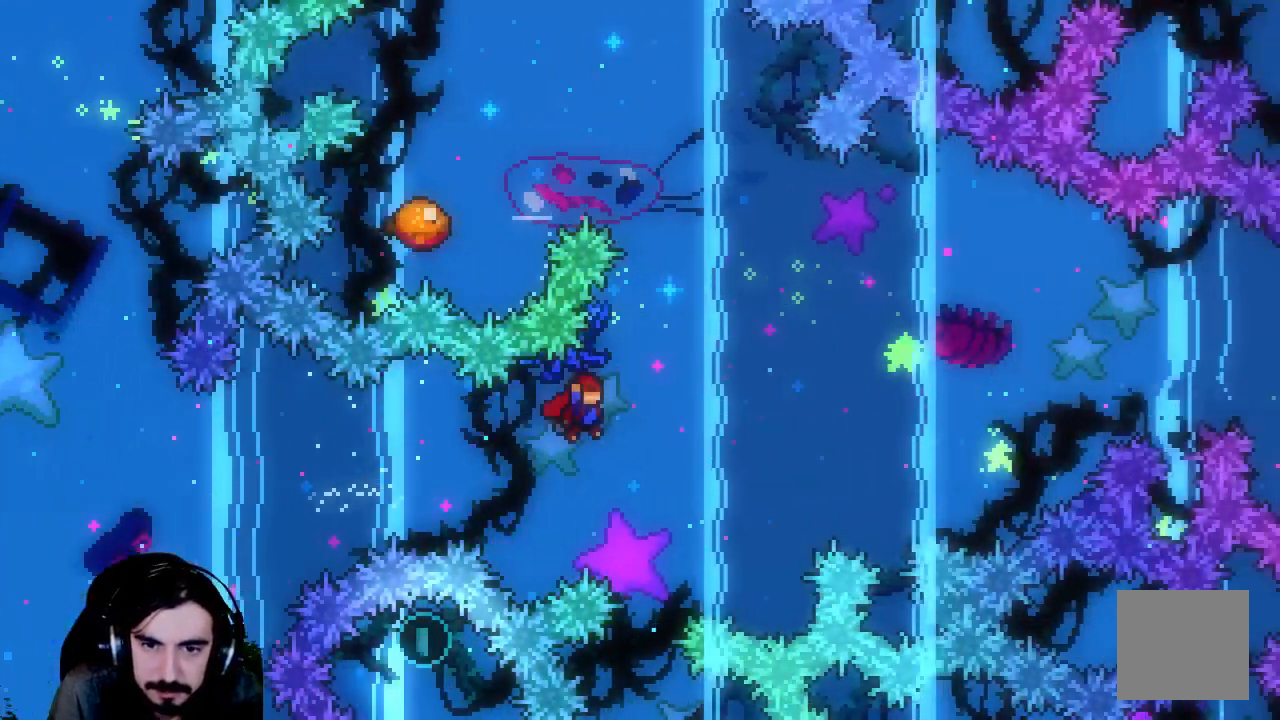
{"buttons": ["X", "R2", "DPAD_UP"], "left_stick": "center", "events": [[17, "DPAD_UP", "down"], [50, "X", "down"], [67, "R2", "down"], [100, "DPAD_RIGHT", "up"]]}
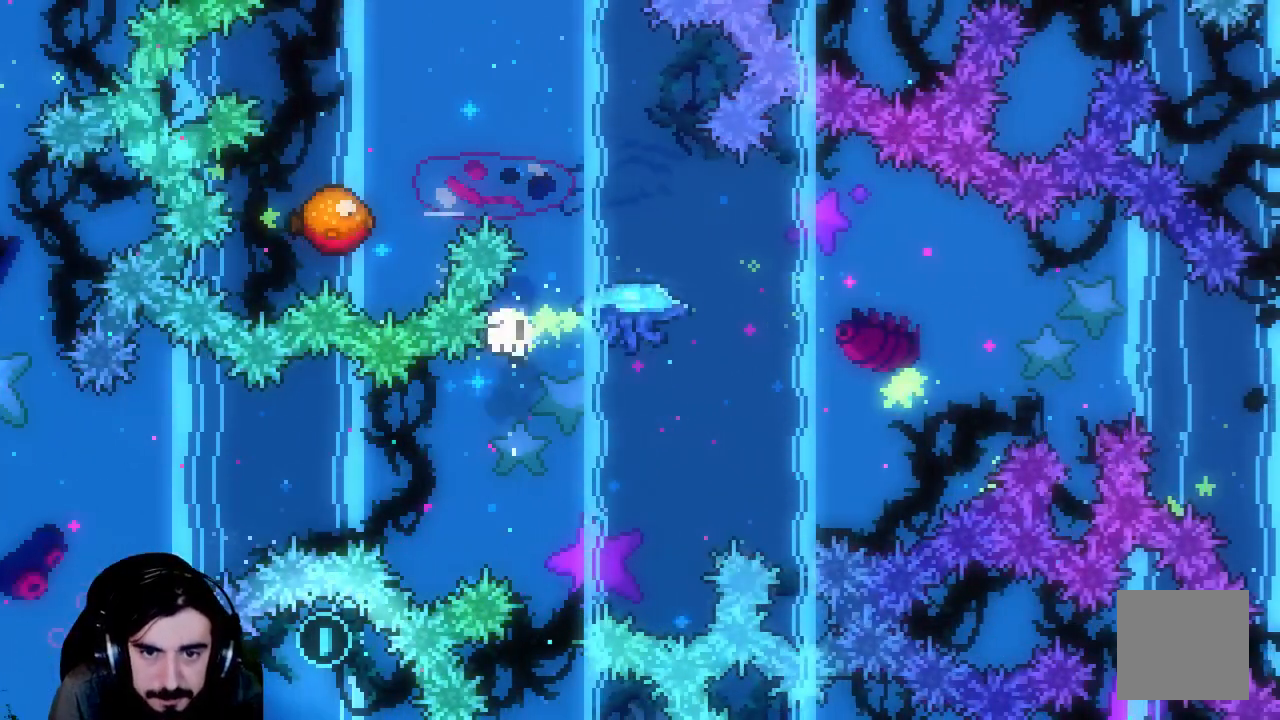
{"buttons": ["R2"], "left_stick": "center", "events": [[167, "DPAD_RIGHT", "down"], [200, "X", "up"], [217, "DPAD_UP", "up"], [300, "DPAD_RIGHT", "up"]]}
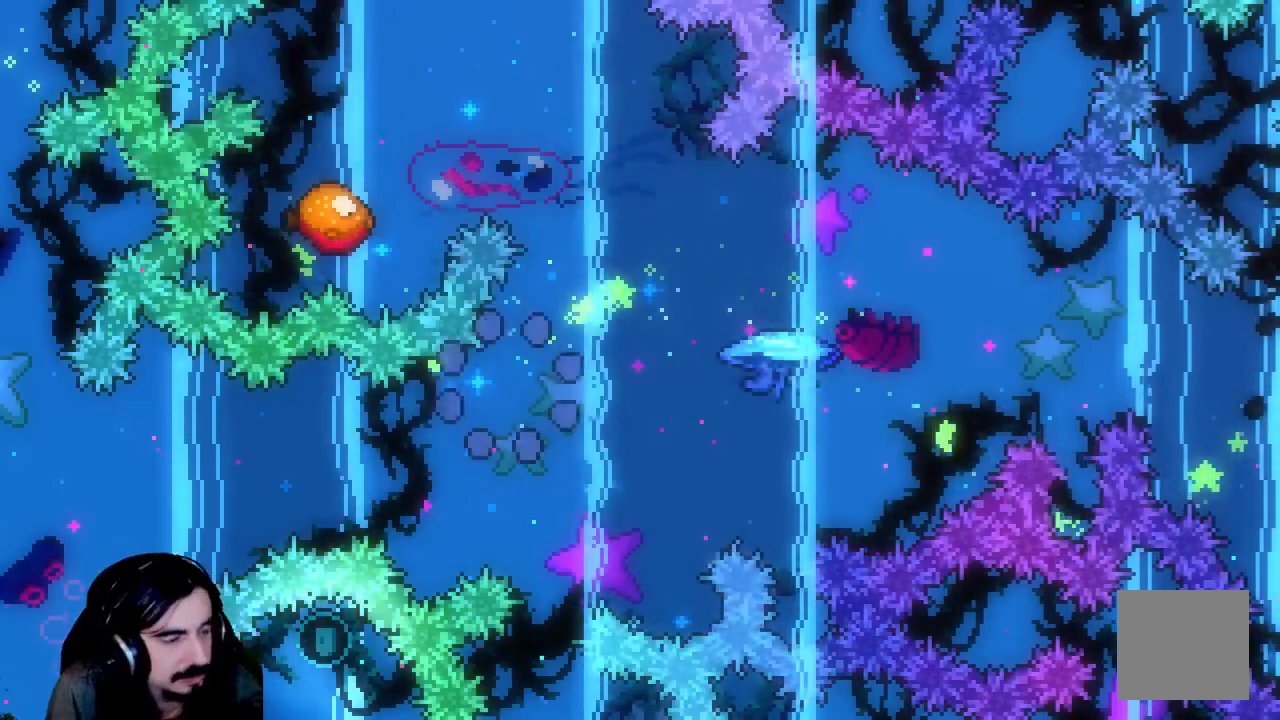
{"buttons": ["R2"], "left_stick": "center", "events": []}
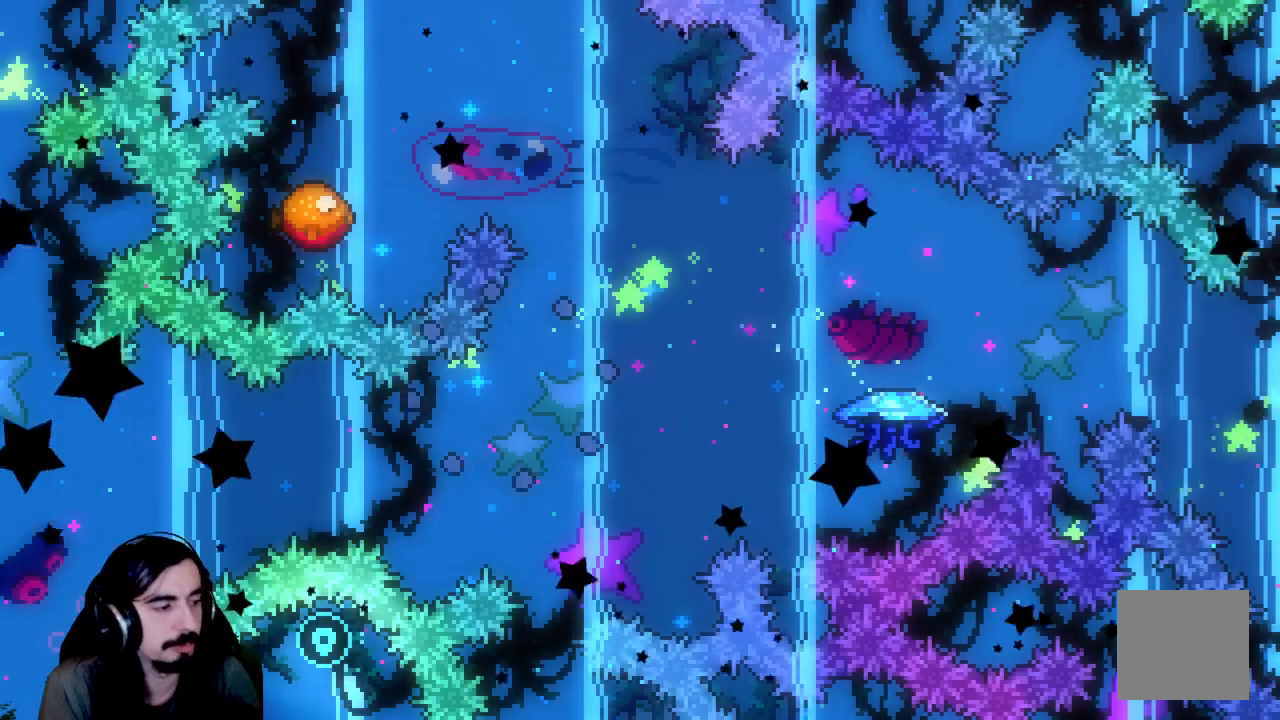
{"buttons": ["R2"], "left_stick": "center", "events": []}
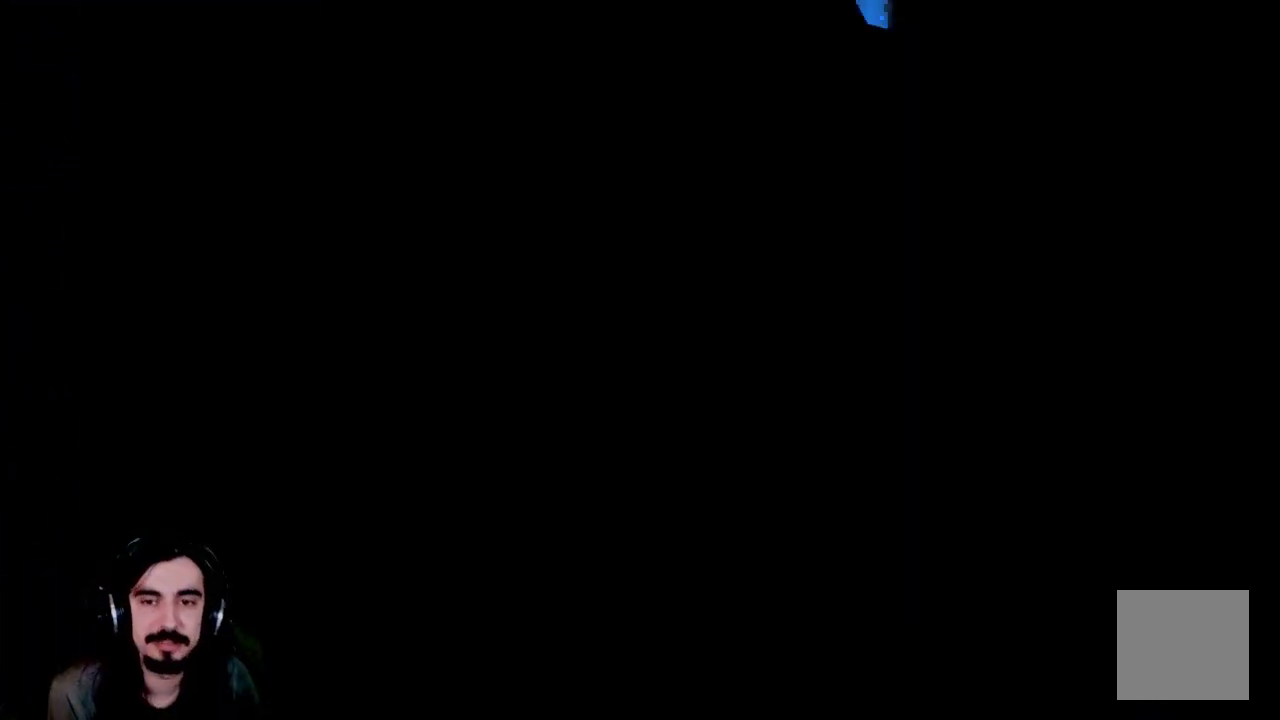
{"buttons": ["R2"], "left_stick": "center", "events": []}
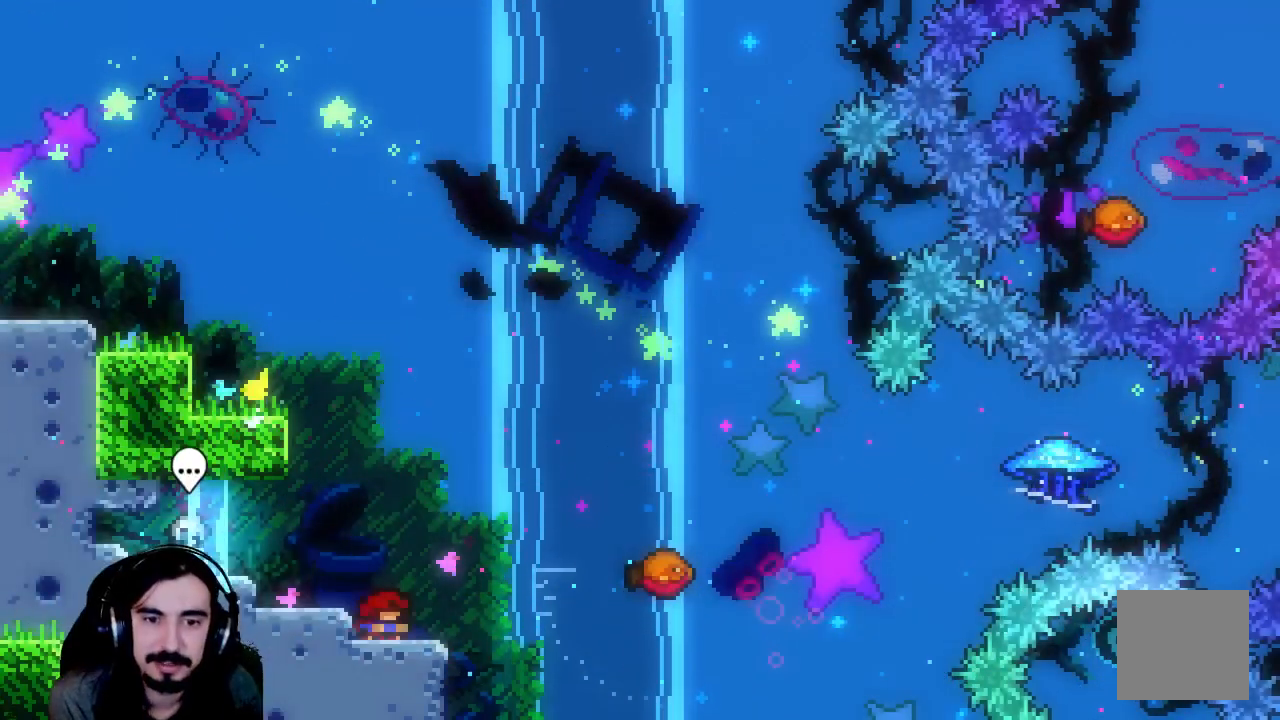
{"buttons": ["R2", "DPAD_UP", "DPAD_RIGHT"], "left_stick": "center", "events": [[100, "DPAD_RIGHT", "down"], [150, "A", "down"], [200, "DPAD_UP", "down"], [317, "A", "up"]]}
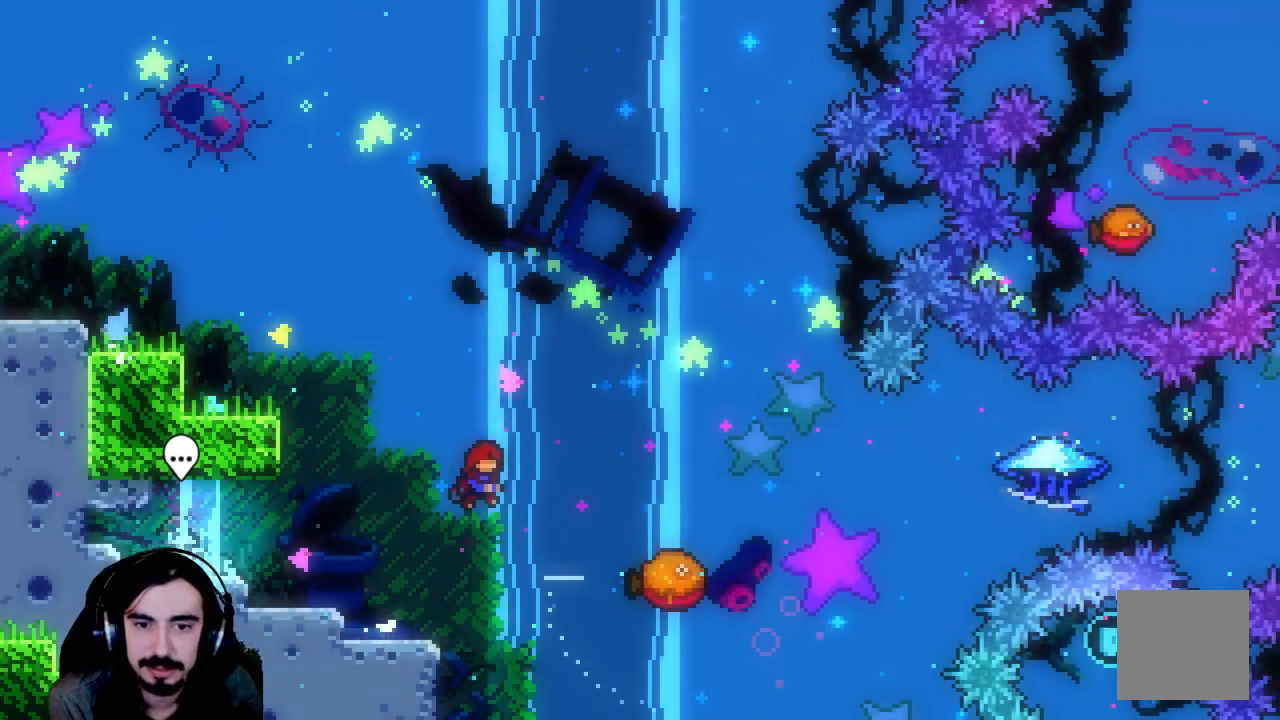
{"buttons": ["R2", "DPAD_RIGHT"], "left_stick": "center", "events": [[17, "X", "down"], [367, "X", "up"], [467, "DPAD_UP", "up"]]}